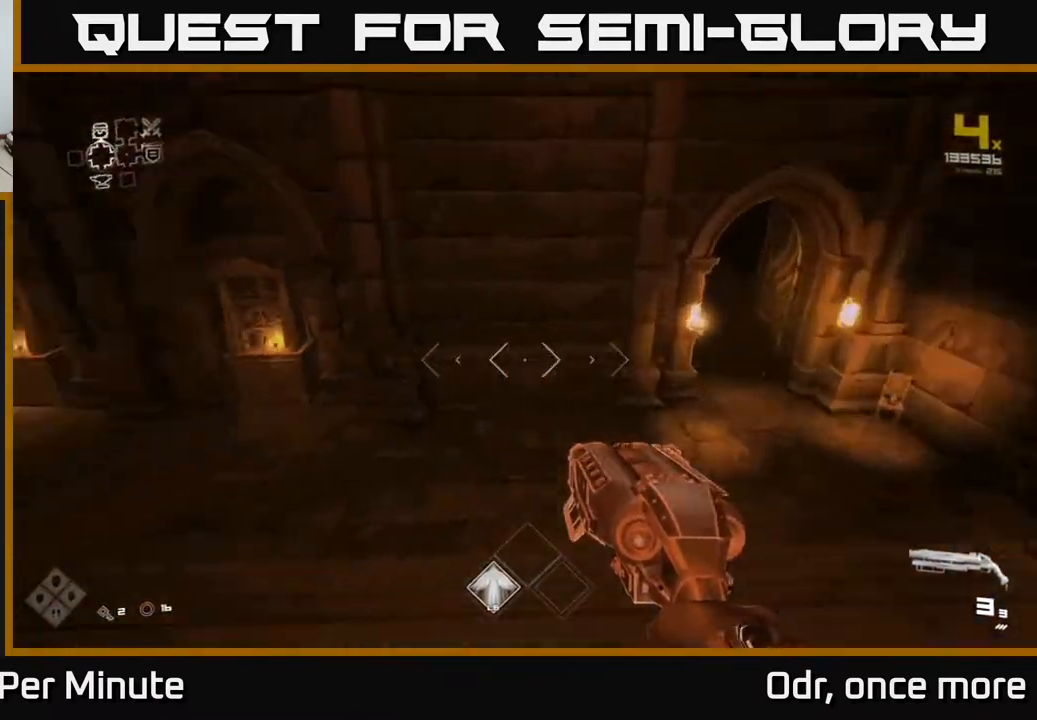
Gameplay with a controller (Xbox layout); each line is a JSON object with the inputs held at the frame after it. "events" lists button and stick changes between this image and that frame as [ms after this image, input, new state], when the widget could be followed in between.
{"buttons": [], "left_stick": "left", "right_stick": "left", "events": [[483, "left_stick", "left"]]}
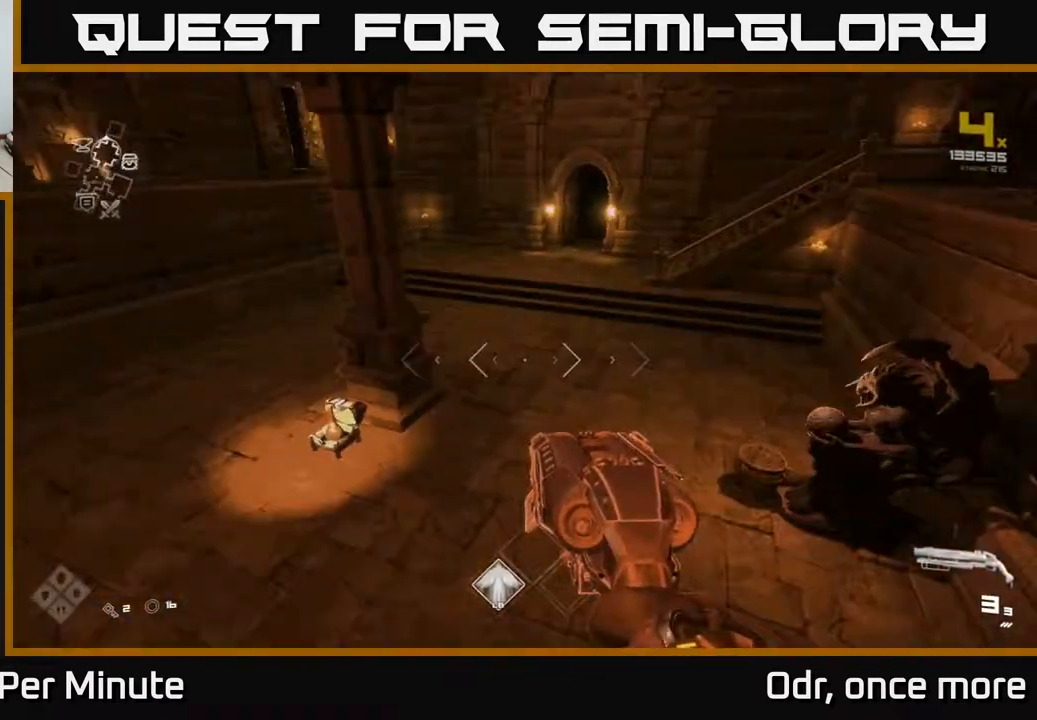
{"buttons": [], "left_stick": "center", "right_stick": "center", "events": [[83, "left_stick", "up-left"], [183, "left_stick", "up"], [217, "right_stick", "up"], [283, "right_stick", "center"], [317, "A", "down"], [433, "A", "up"], [467, "left_stick", "center"]]}
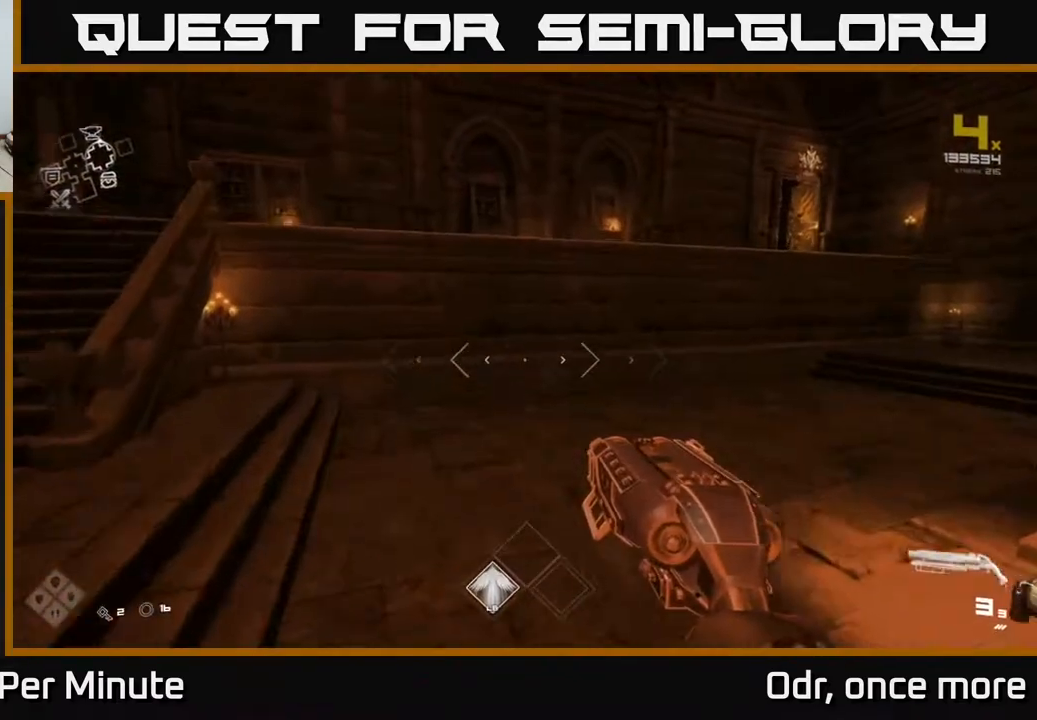
{"buttons": [], "left_stick": "up-right", "right_stick": "down-right", "events": [[33, "A", "down"], [150, "A", "up"], [167, "left_stick", "up-right"], [400, "right_stick", "down-right"]]}
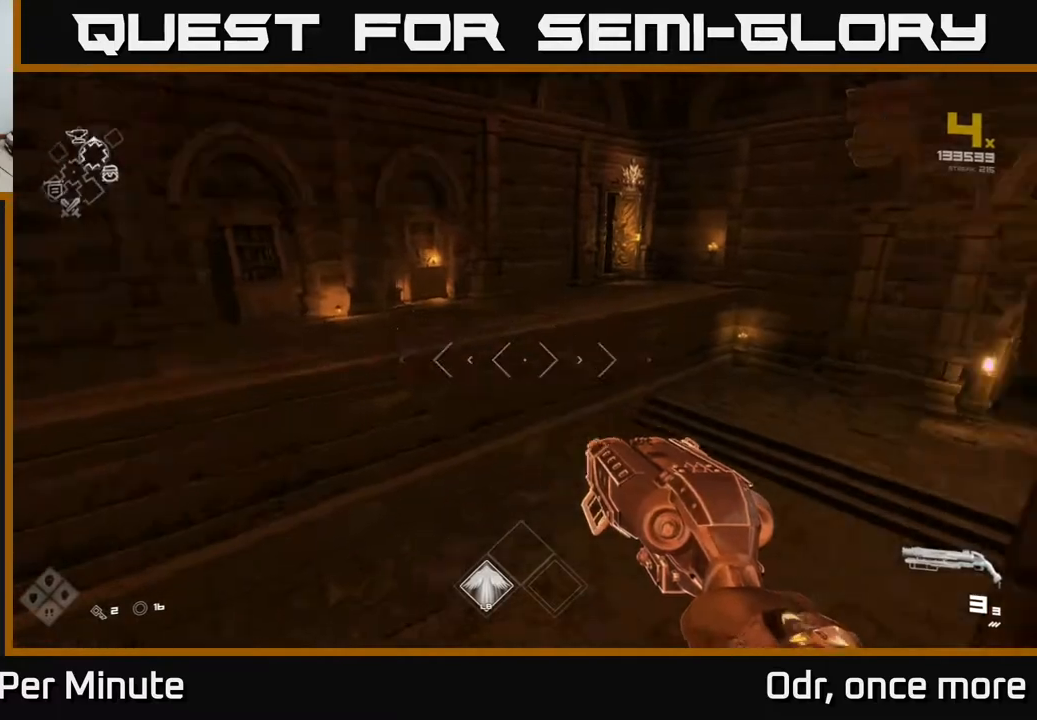
{"buttons": [], "left_stick": "up", "right_stick": "center", "events": [[17, "left_stick", "up"], [83, "right_stick", "center"], [217, "L1", "down"], [300, "L1", "up"]]}
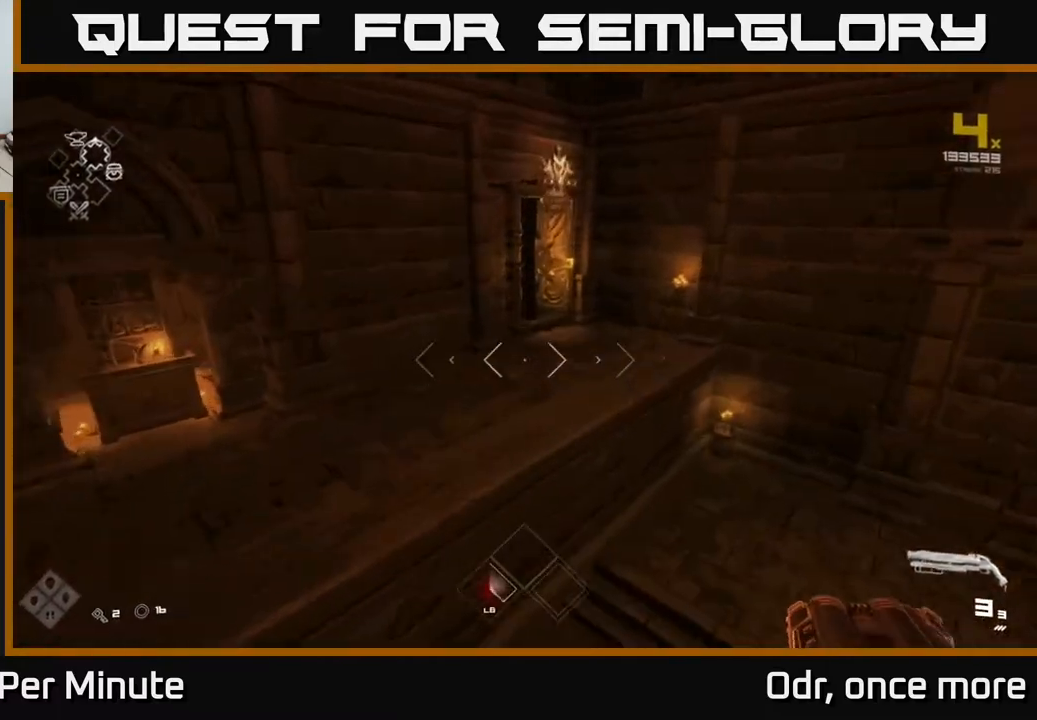
{"buttons": [], "left_stick": "up-right", "right_stick": "center", "events": [[133, "A", "down"], [200, "A", "up"], [267, "left_stick", "up-right"]]}
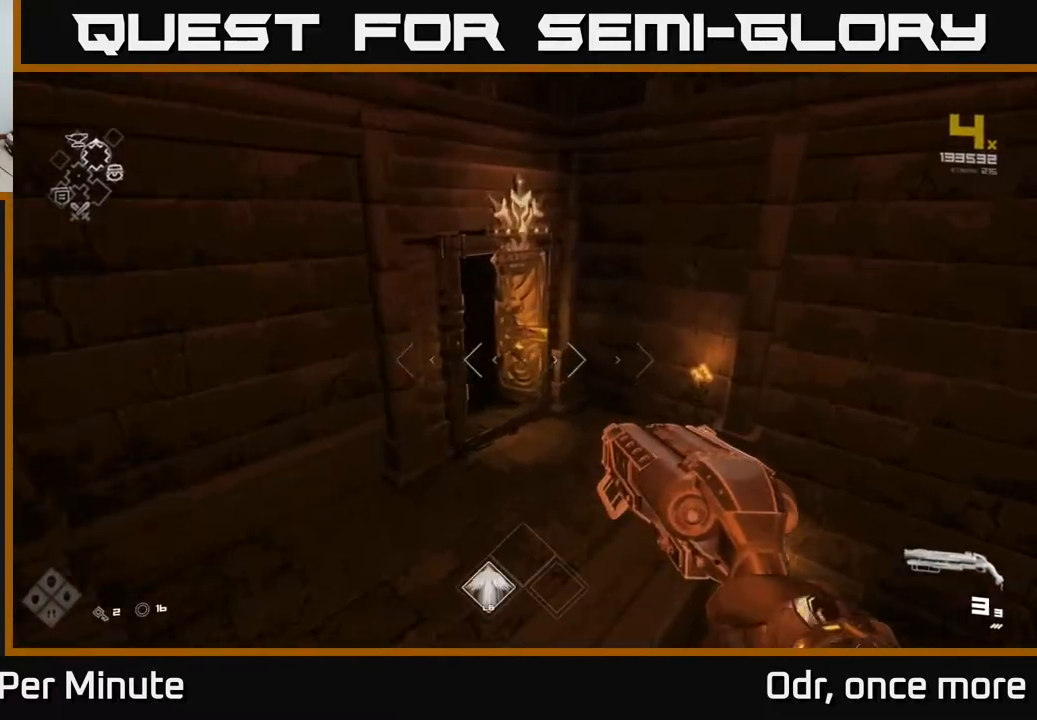
{"buttons": [], "left_stick": "up", "right_stick": "center", "events": [[17, "left_stick", "up"], [100, "right_stick", "left"], [283, "right_stick", "center"]]}
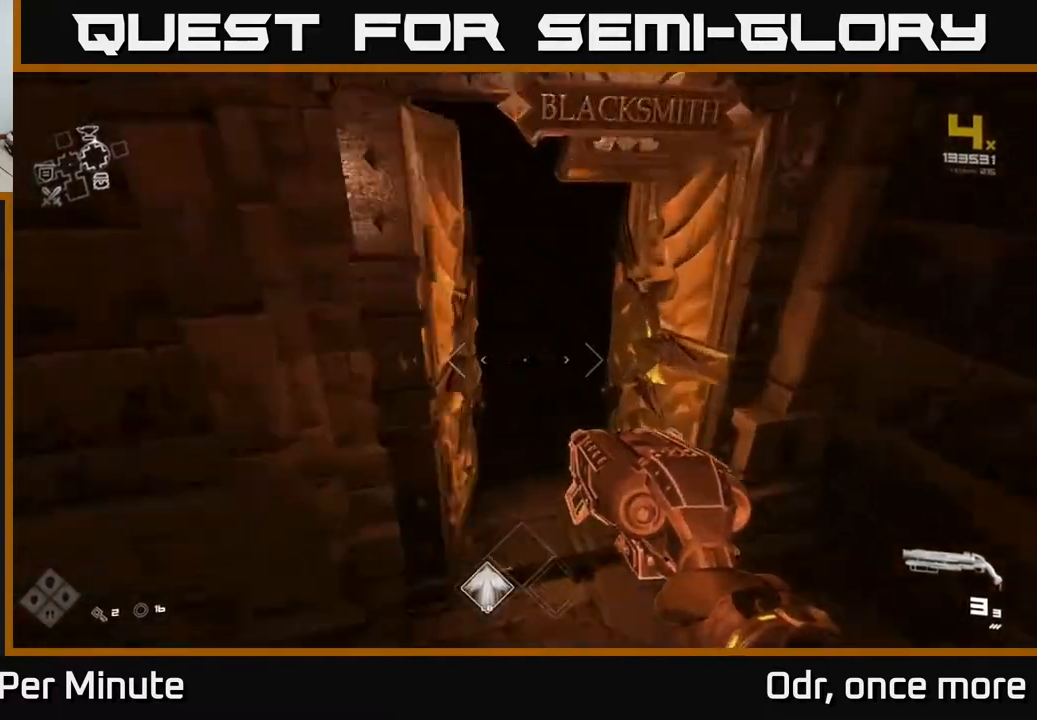
{"buttons": [], "left_stick": "up", "right_stick": "center", "events": [[83, "left_stick", "up-left"], [217, "left_stick", "up"]]}
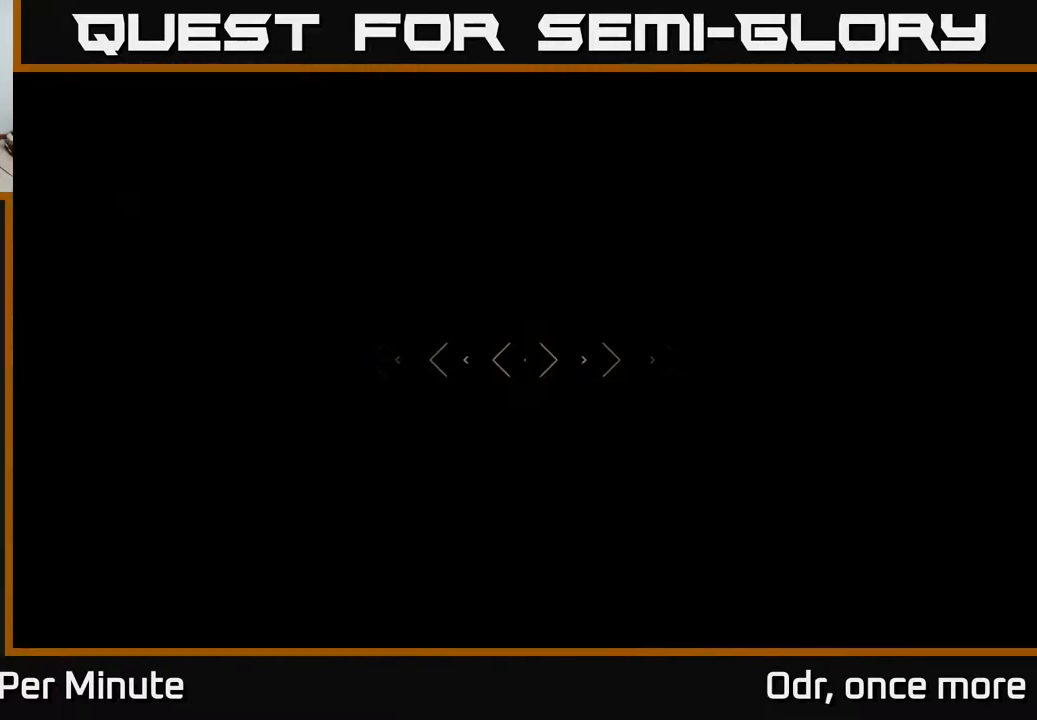
{"buttons": [], "left_stick": "up", "right_stick": "center", "events": []}
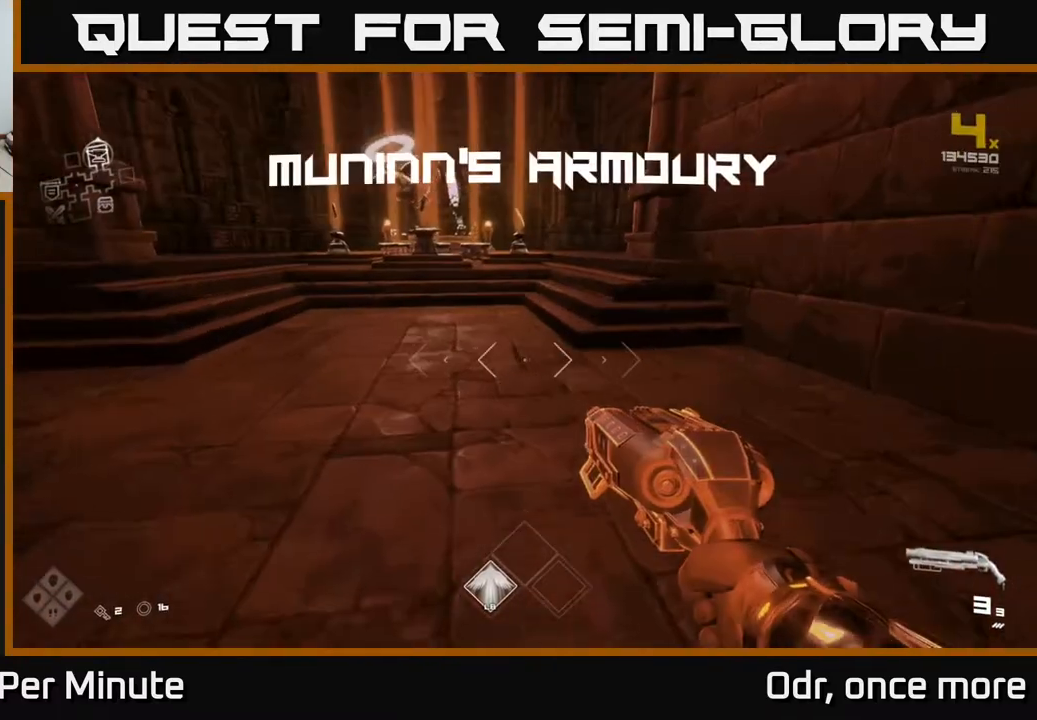
{"buttons": ["L1"], "left_stick": "up", "right_stick": "center", "events": [[117, "right_stick", "up-left"], [200, "right_stick", "center"], [233, "L1", "down"]]}
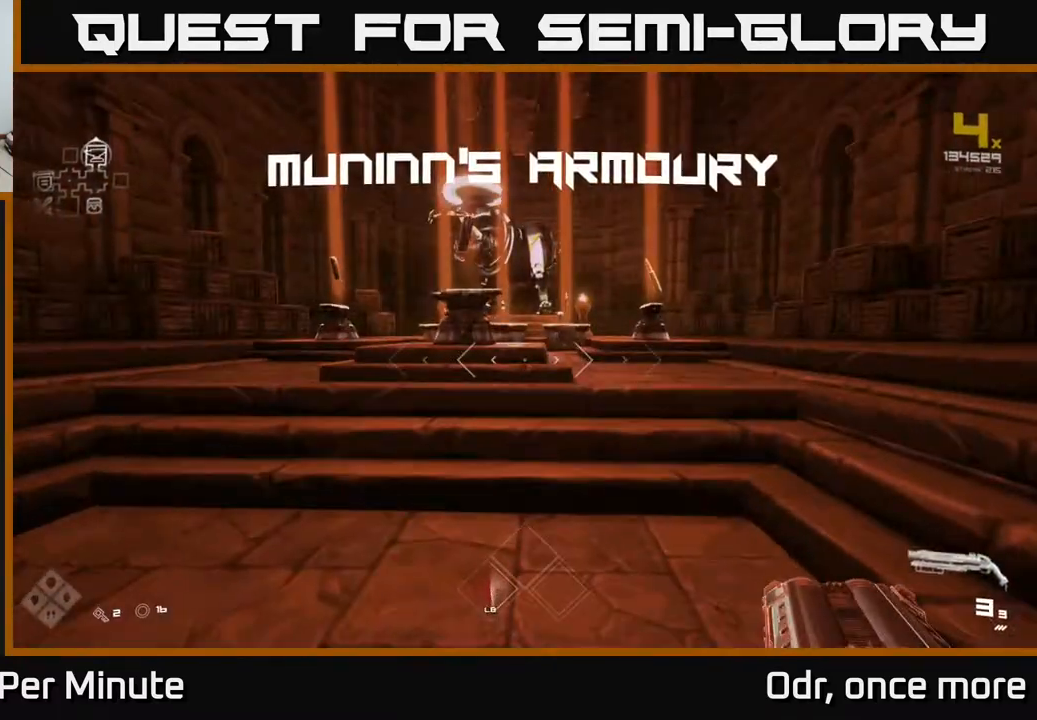
{"buttons": ["L1"], "left_stick": "up", "right_stick": "center", "events": [[100, "left_stick", "up-right"], [333, "left_stick", "up"]]}
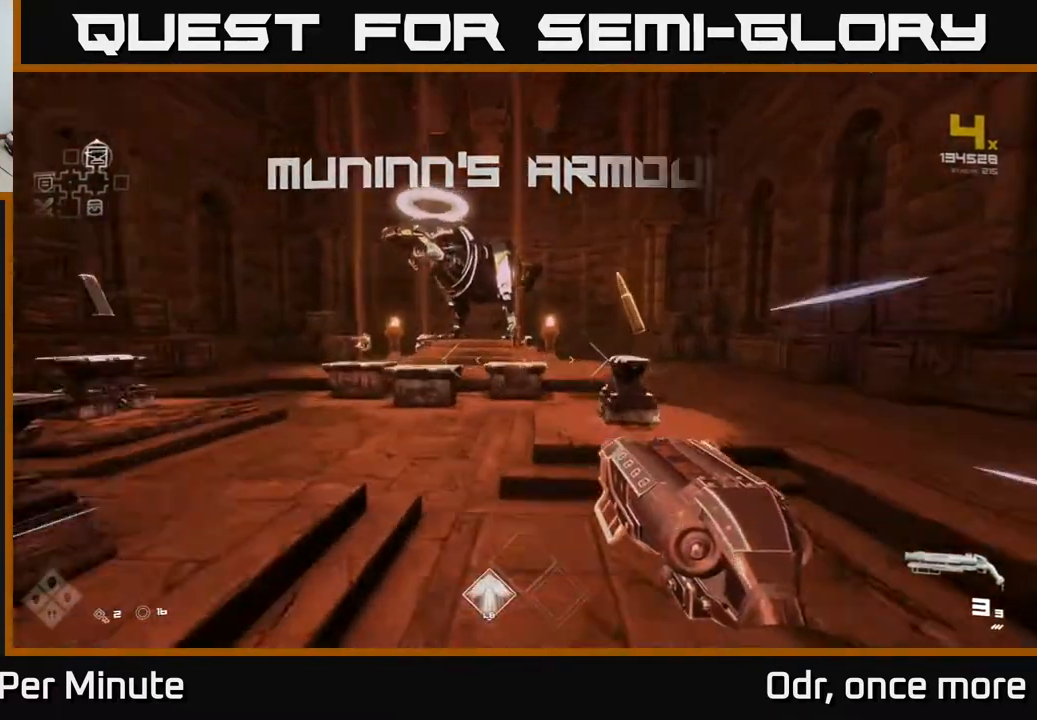
{"buttons": [], "left_stick": "up", "right_stick": "center", "events": [[33, "L1", "up"]]}
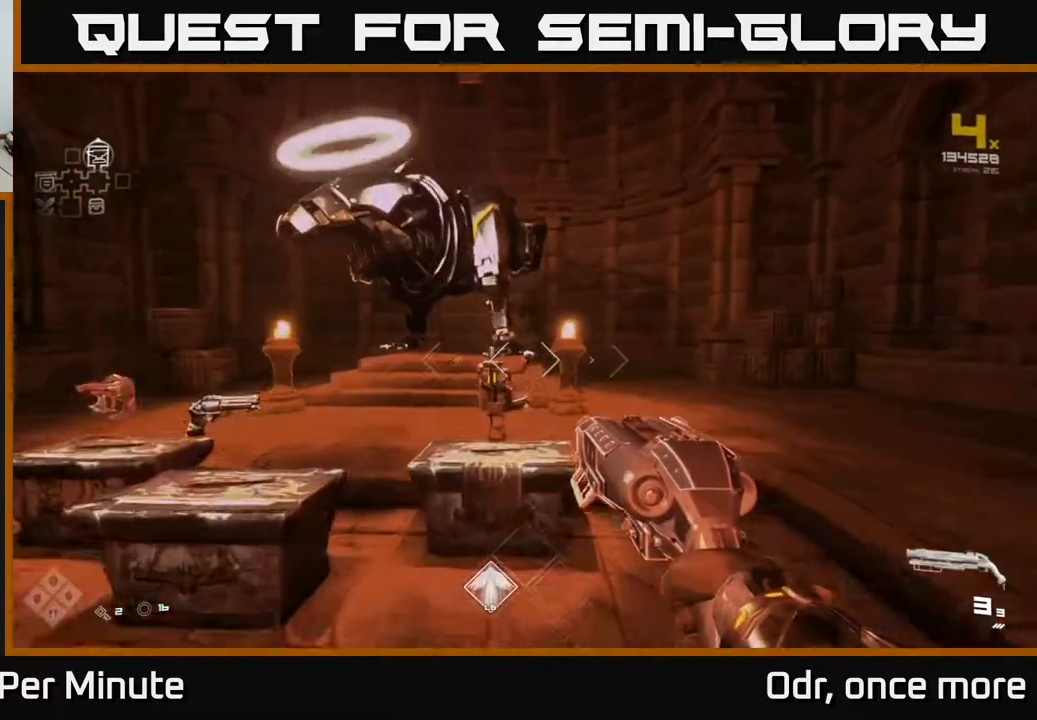
{"buttons": [], "left_stick": "left", "right_stick": "left", "events": [[117, "left_stick", "center"], [383, "left_stick", "left"], [400, "right_stick", "down-left"], [500, "right_stick", "left"]]}
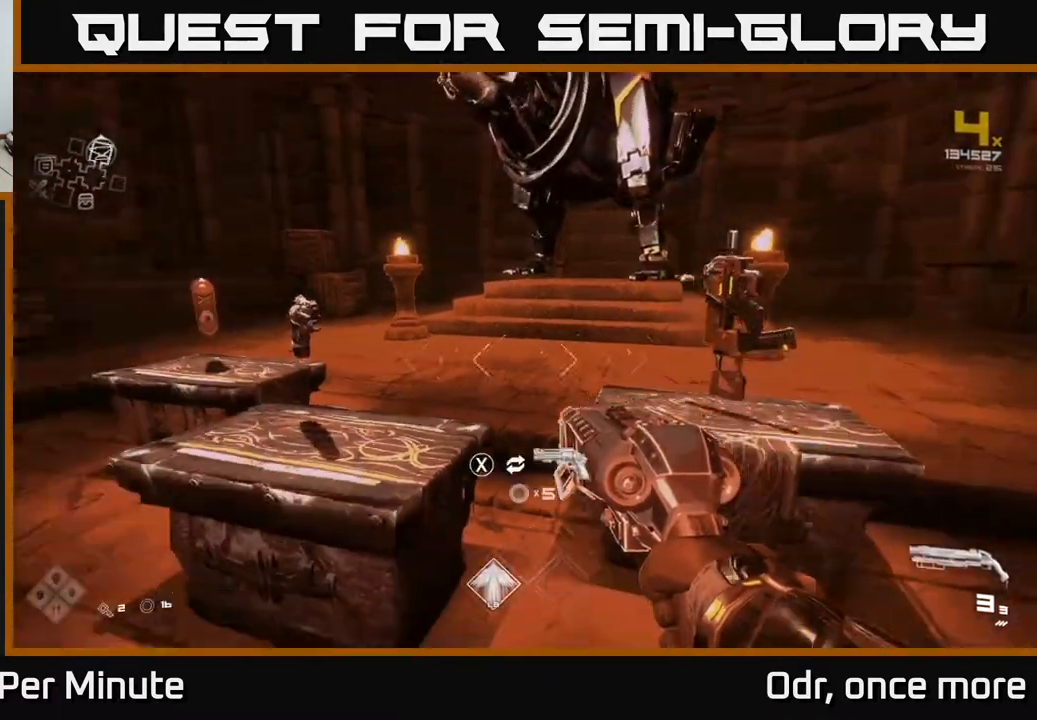
{"buttons": [], "left_stick": "center", "right_stick": "center", "events": [[83, "left_stick", "center"], [100, "right_stick", "center"]]}
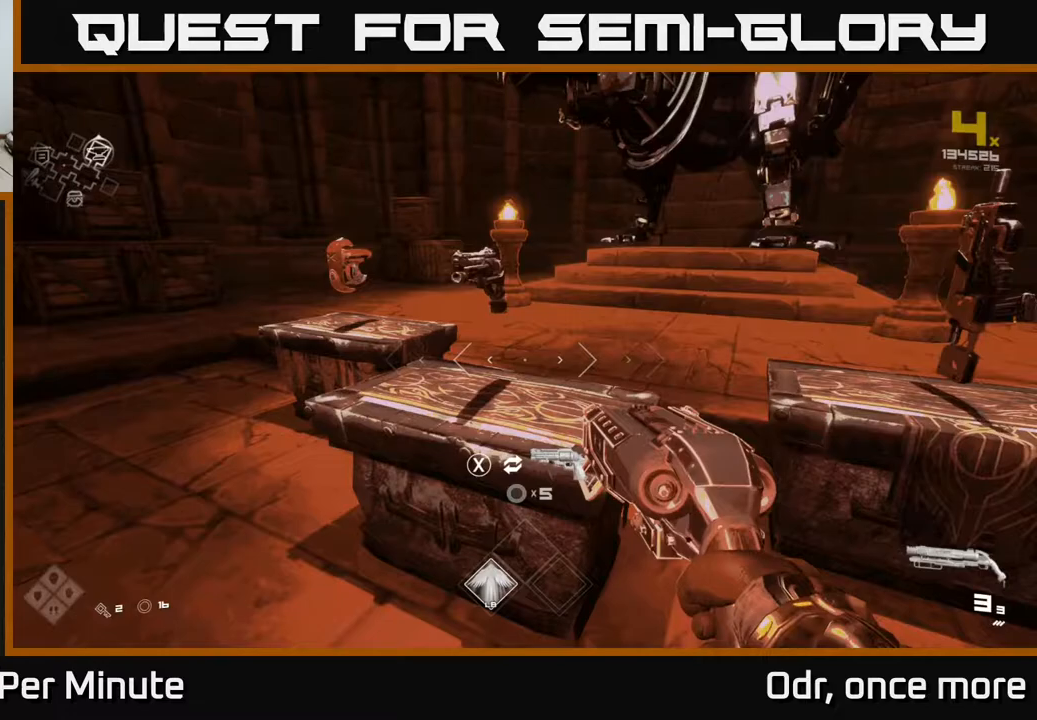
{"buttons": [], "left_stick": "center", "right_stick": "center", "events": [[67, "right_stick", "right"], [150, "left_stick", "up-right"], [250, "right_stick", "center"], [283, "left_stick", "center"]]}
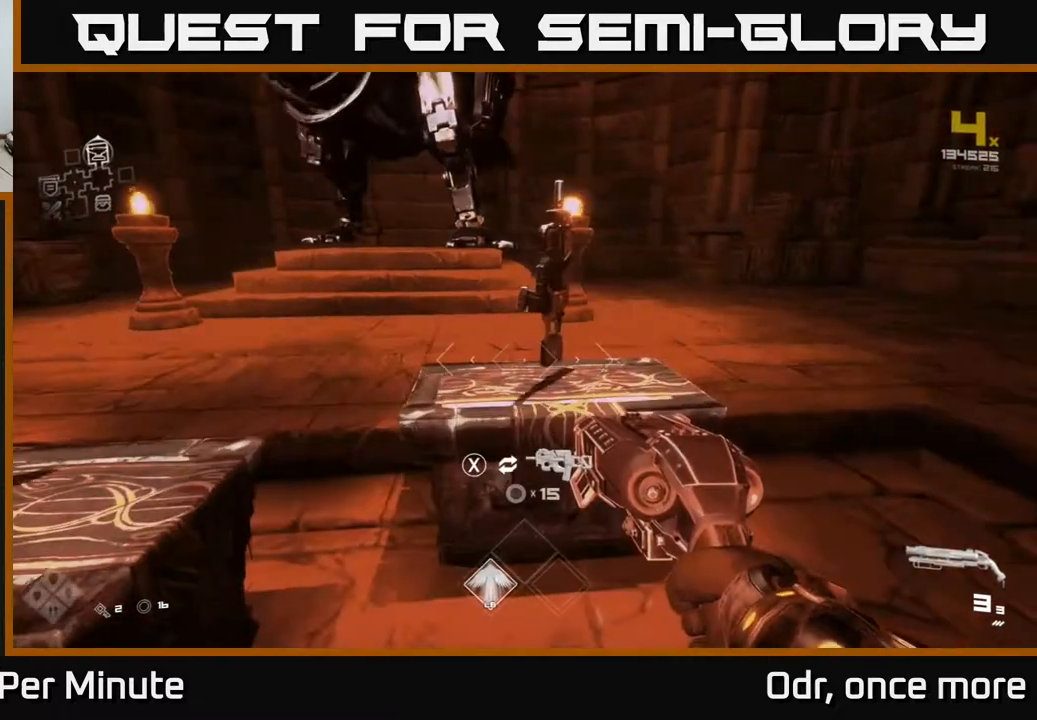
{"buttons": [], "left_stick": "center", "right_stick": "left", "events": [[200, "left_stick", "up-right"], [400, "left_stick", "center"], [467, "right_stick", "left"]]}
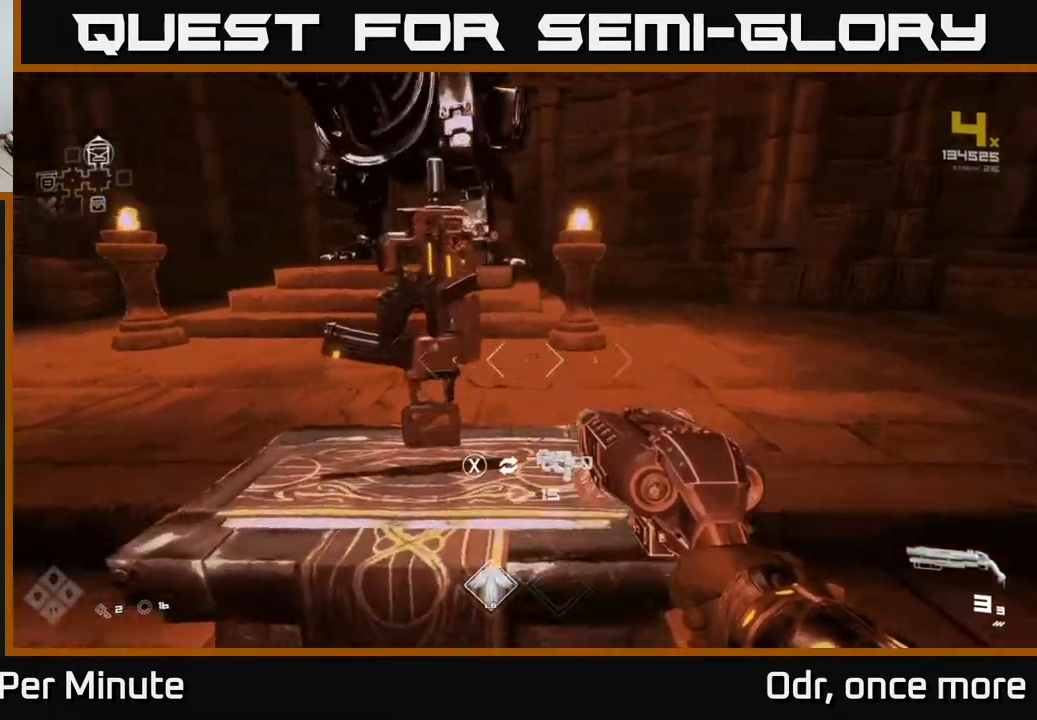
{"buttons": [], "left_stick": "down-left", "right_stick": "left", "events": [[83, "right_stick", "center"], [267, "X", "down"], [317, "X", "up"], [483, "left_stick", "down-left"], [500, "right_stick", "left"]]}
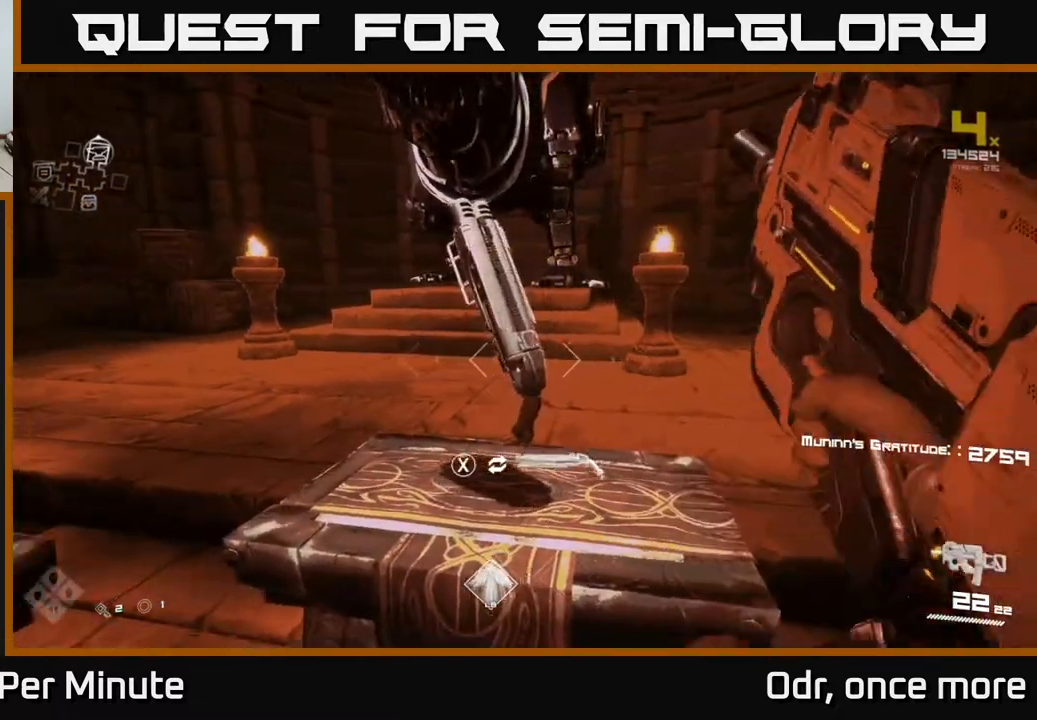
{"buttons": [], "left_stick": "up-left", "right_stick": "left", "events": [[300, "left_stick", "left"], [417, "left_stick", "up-left"]]}
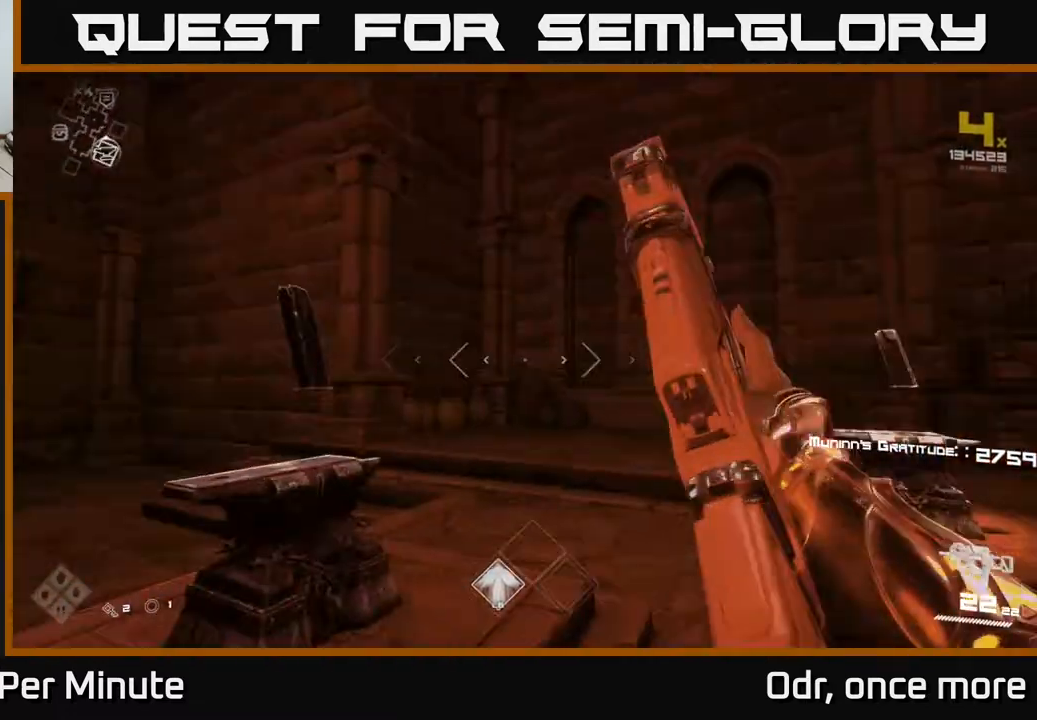
{"buttons": [], "left_stick": "up", "right_stick": "down-left", "events": [[83, "left_stick", "up"], [250, "right_stick", "center"], [483, "right_stick", "down-left"]]}
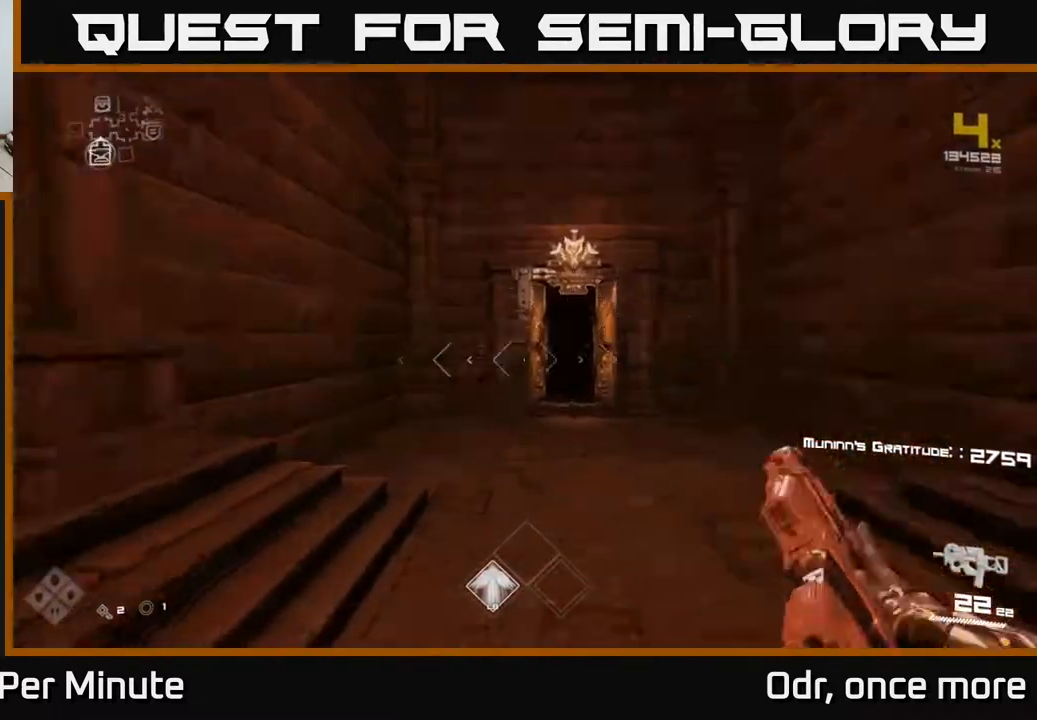
{"buttons": [], "left_stick": "up", "right_stick": "center", "events": [[100, "right_stick", "center"], [167, "left_stick", "up-right"], [350, "left_stick", "up"]]}
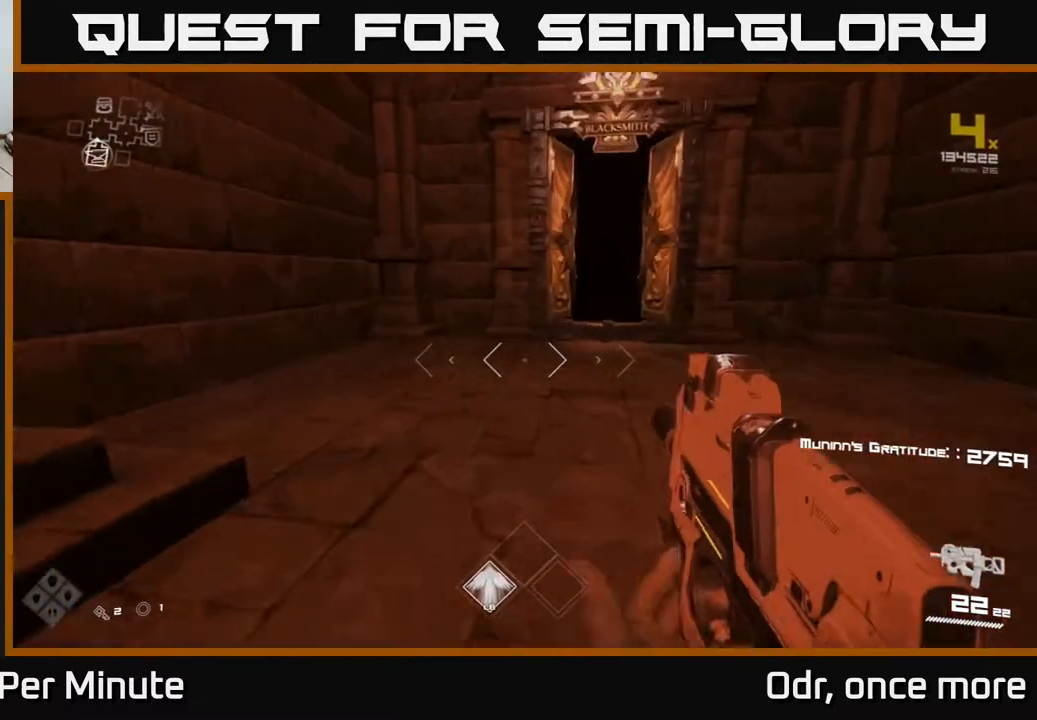
{"buttons": [], "left_stick": "up", "right_stick": "center", "events": [[167, "left_stick", "up-right"], [317, "left_stick", "up"]]}
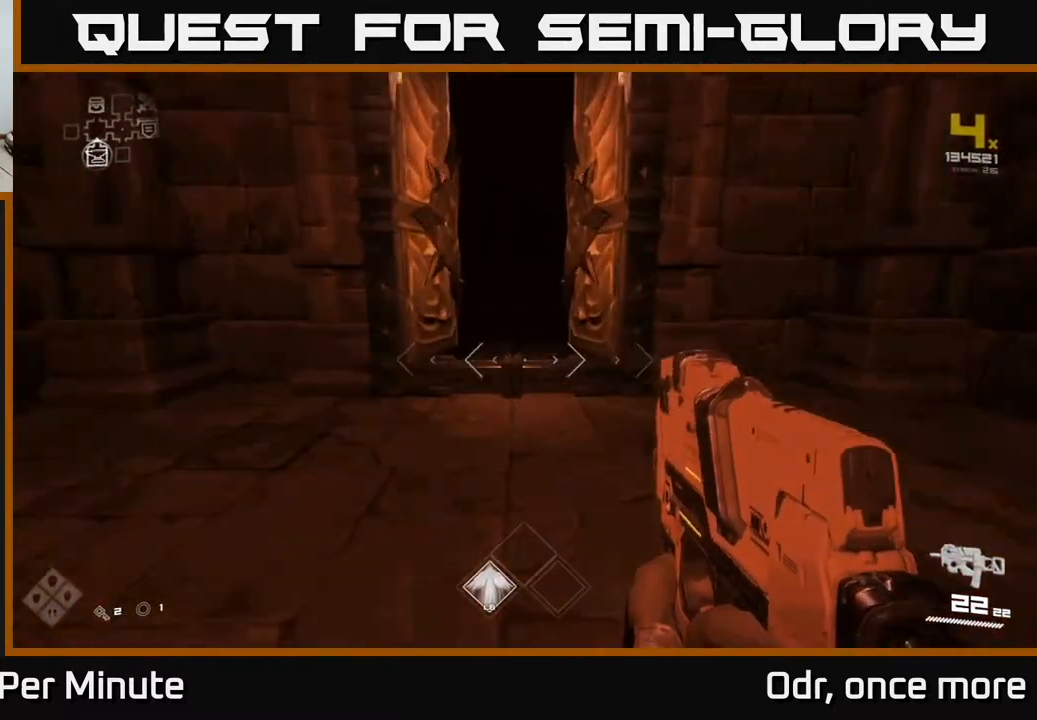
{"buttons": [], "left_stick": "up", "right_stick": "center", "events": []}
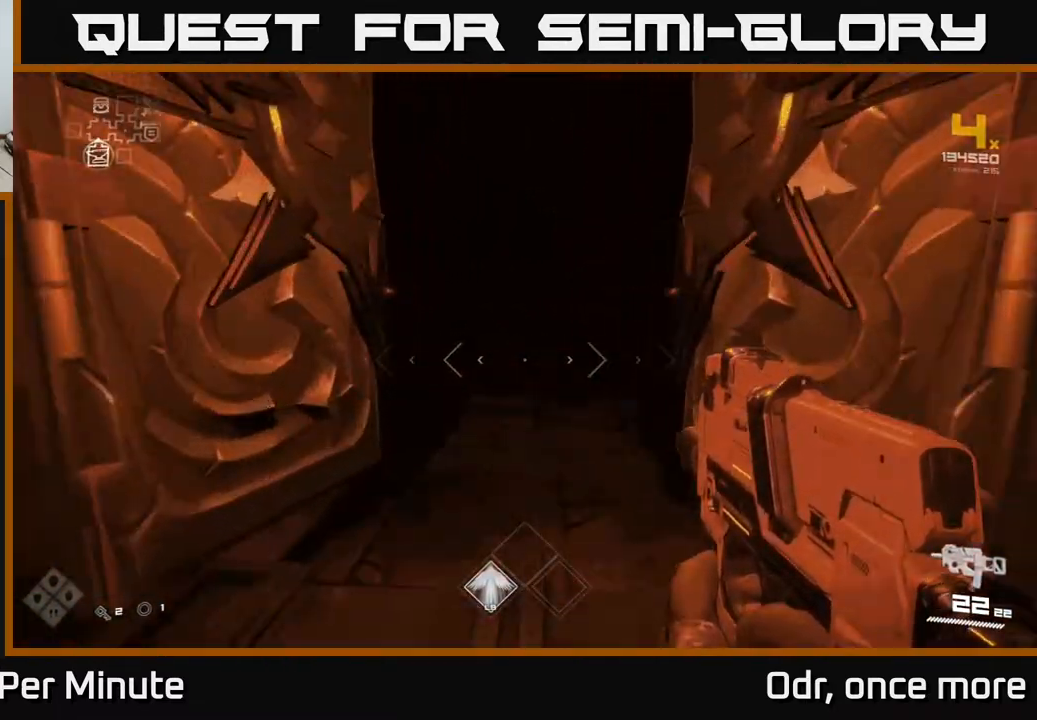
{"buttons": ["L1"], "left_stick": "up", "right_stick": "center", "events": [[100, "L1", "down"]]}
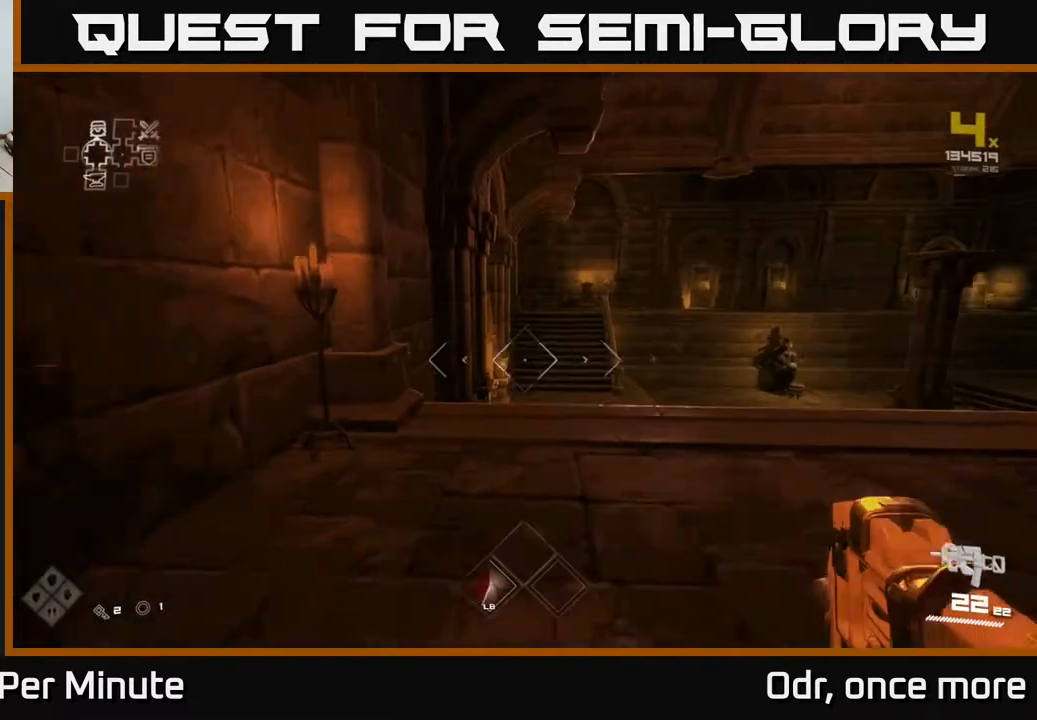
{"buttons": ["L1"], "left_stick": "up", "right_stick": "center", "events": [[383, "right_stick", "right"], [433, "right_stick", "center"]]}
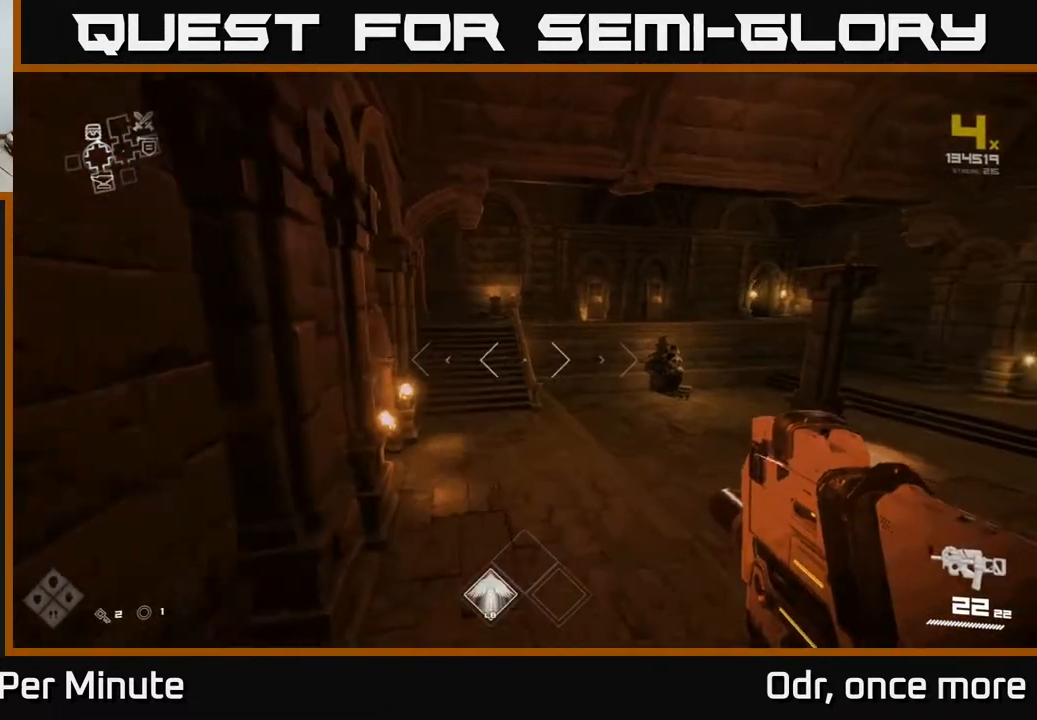
{"buttons": [], "left_stick": "up-right", "right_stick": "center", "events": [[233, "L1", "up"], [333, "A", "down"], [433, "left_stick", "up-right"], [450, "A", "up"]]}
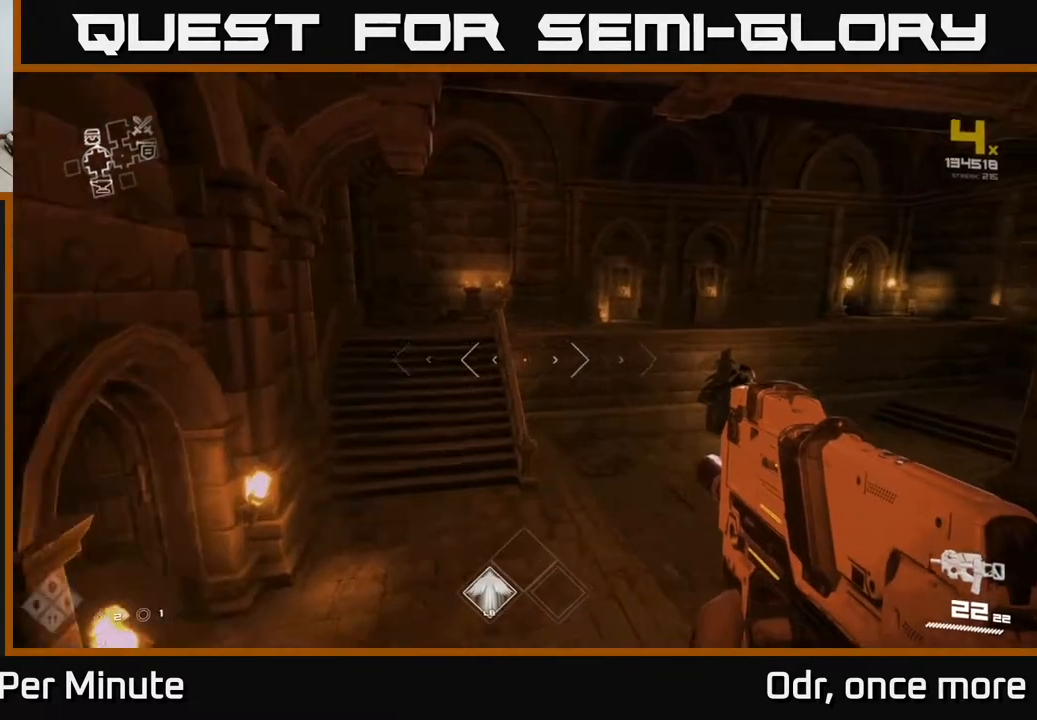
{"buttons": [], "left_stick": "up-right", "right_stick": "center", "events": [[283, "A", "down"], [383, "A", "up"]]}
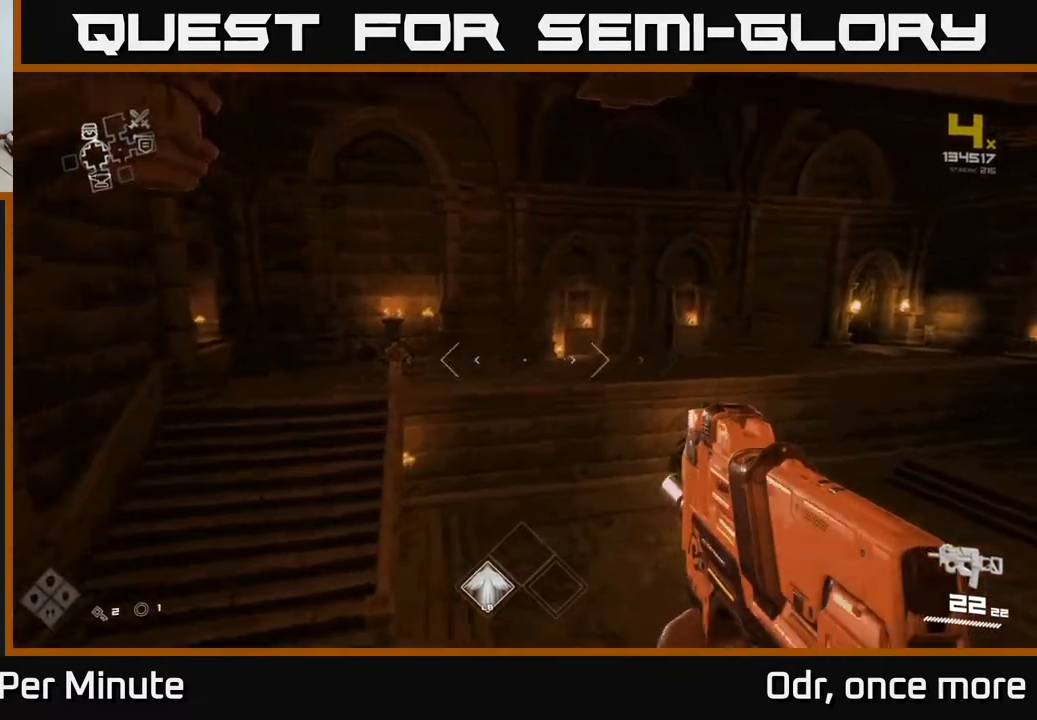
{"buttons": [], "left_stick": "up", "right_stick": "center", "events": [[17, "right_stick", "right"], [183, "right_stick", "center"], [283, "left_stick", "up"], [383, "A", "down"], [483, "A", "up"]]}
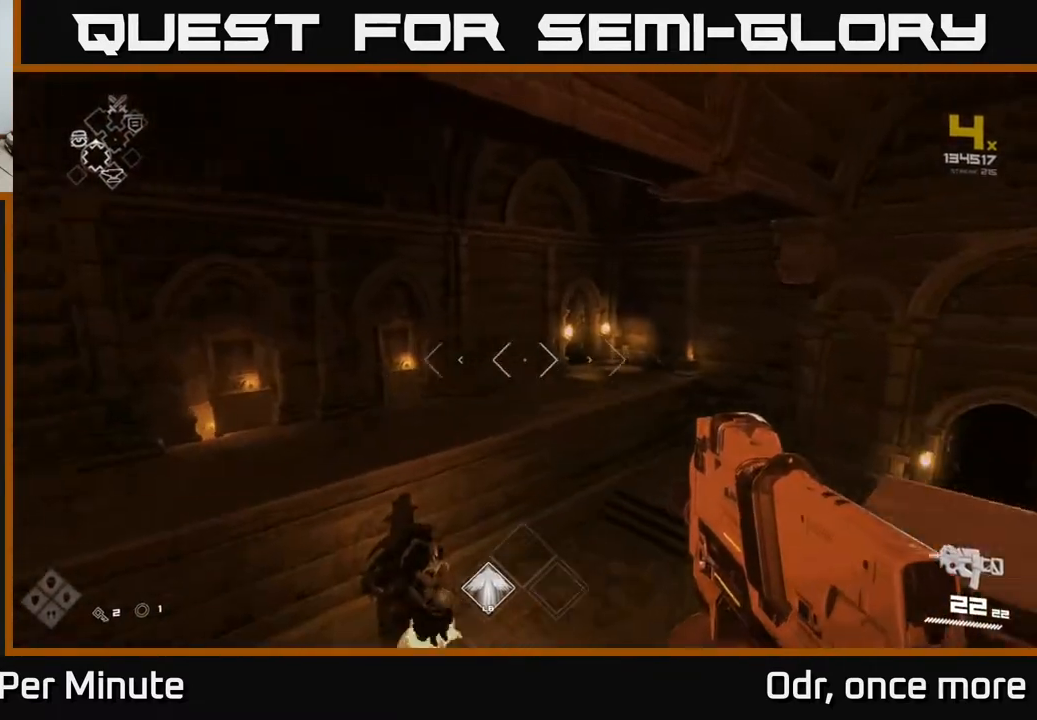
{"buttons": [], "left_stick": "up", "right_stick": "center", "events": []}
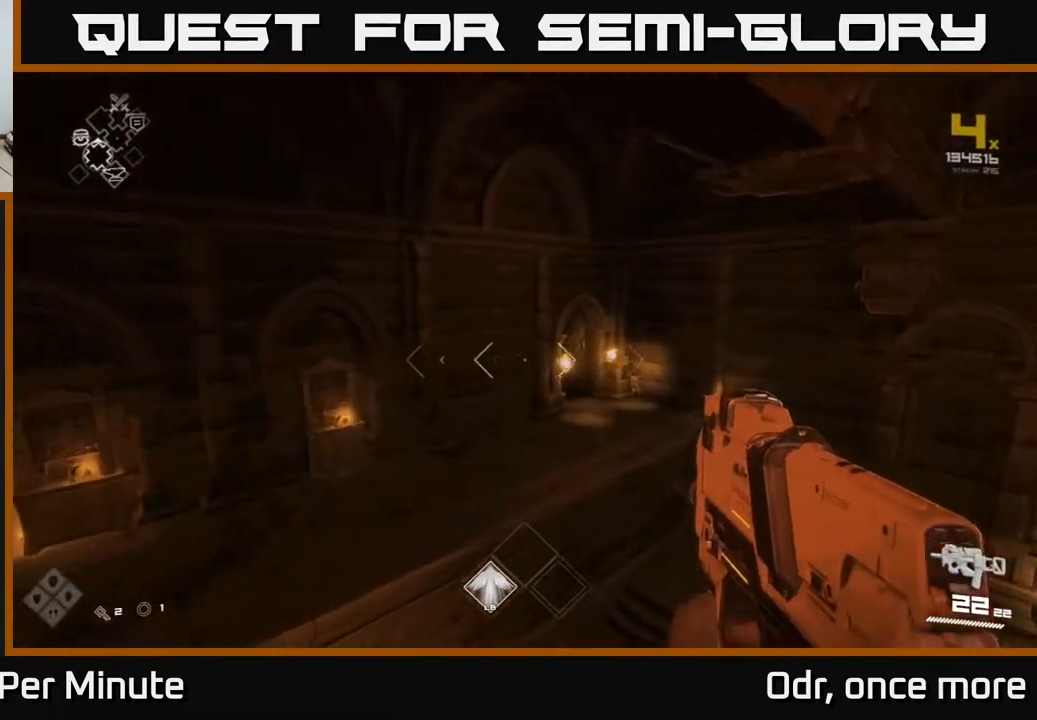
{"buttons": ["SELECT"], "left_stick": "center", "right_stick": "center", "events": [[117, "A", "down"], [200, "A", "up"], [283, "left_stick", "center"], [383, "SELECT", "down"]]}
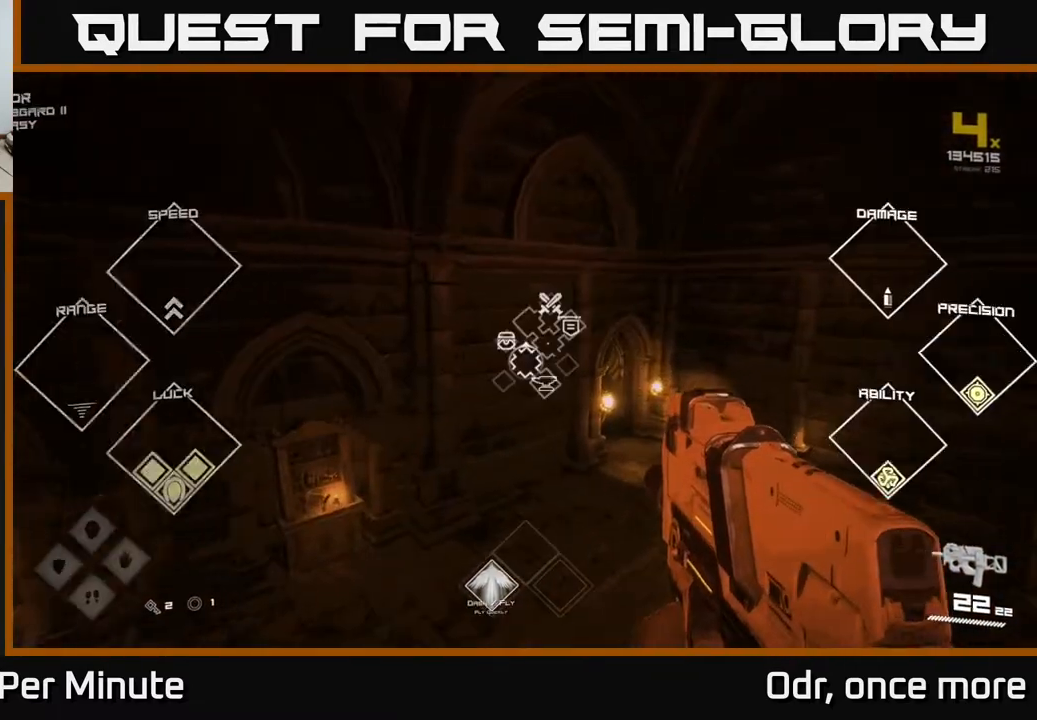
{"buttons": [], "left_stick": "up", "right_stick": "center", "events": [[333, "SELECT", "up"], [483, "left_stick", "up"]]}
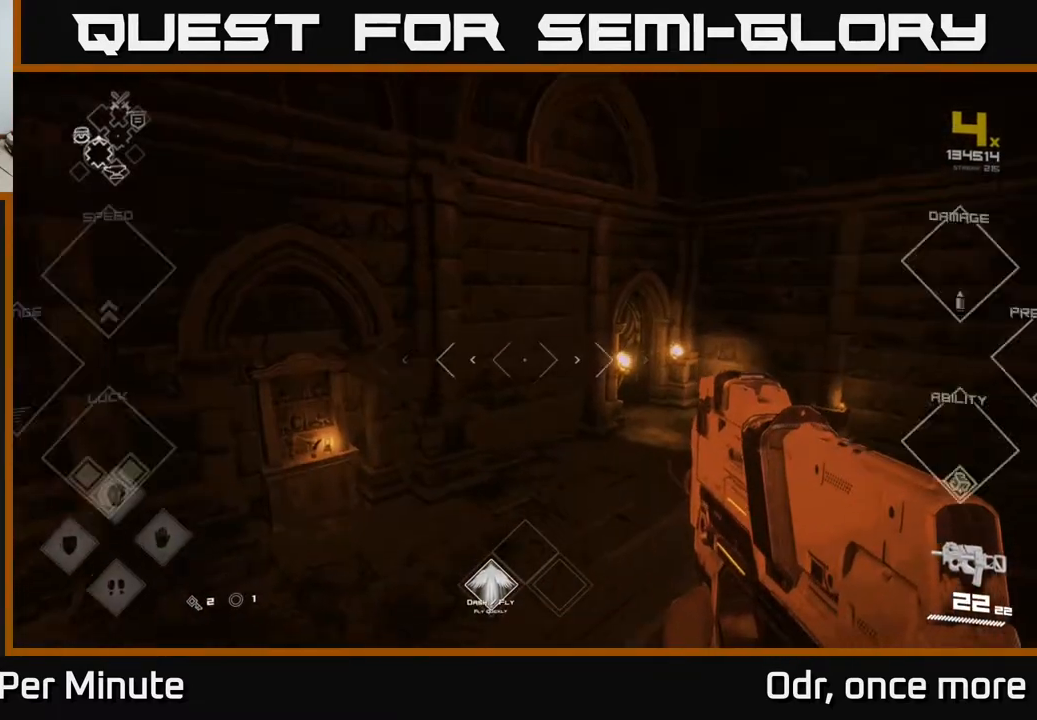
{"buttons": [], "left_stick": "center", "right_stick": "right", "events": [[33, "A", "down"], [133, "A", "up"], [300, "left_stick", "center"], [417, "right_stick", "right"]]}